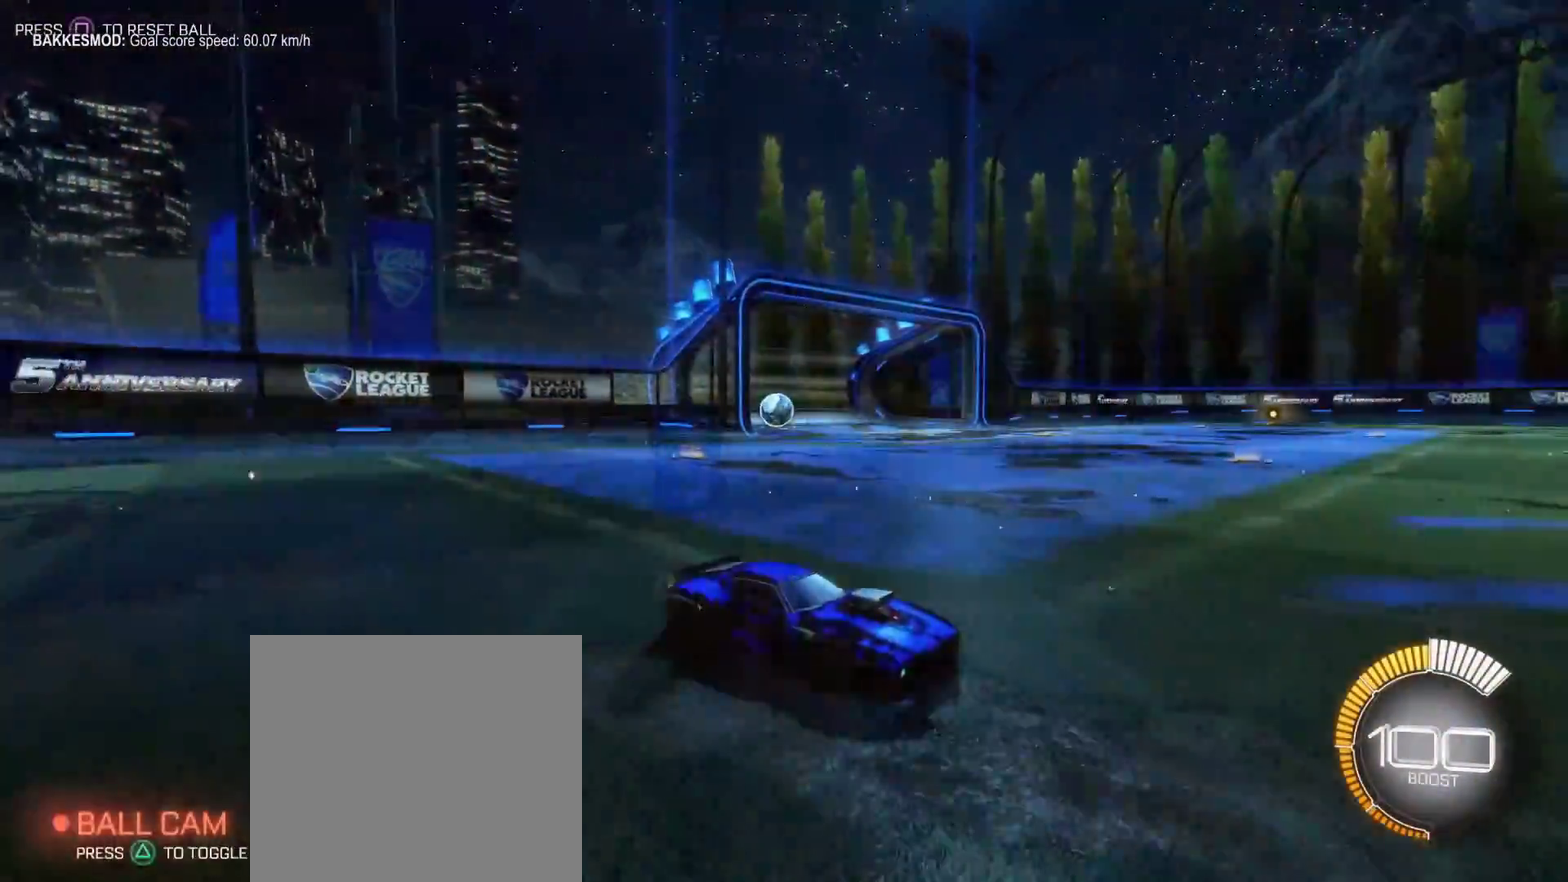
Gameplay with a controller (PlayStation layout); each line is a JSON object with the inputs held at the frame after it. "events" lists button and stick changes between this image and that frame as [ms after this image, input, new state], when the widget could be followed in between. Not read: R3 right_stick.
{"buttons": ["CIRCLE", "R2"], "left_stick": "center", "events": [[83, "TRIANGLE", "down"], [117, "HOME", "up"], [167, "TRIANGLE", "up"]]}
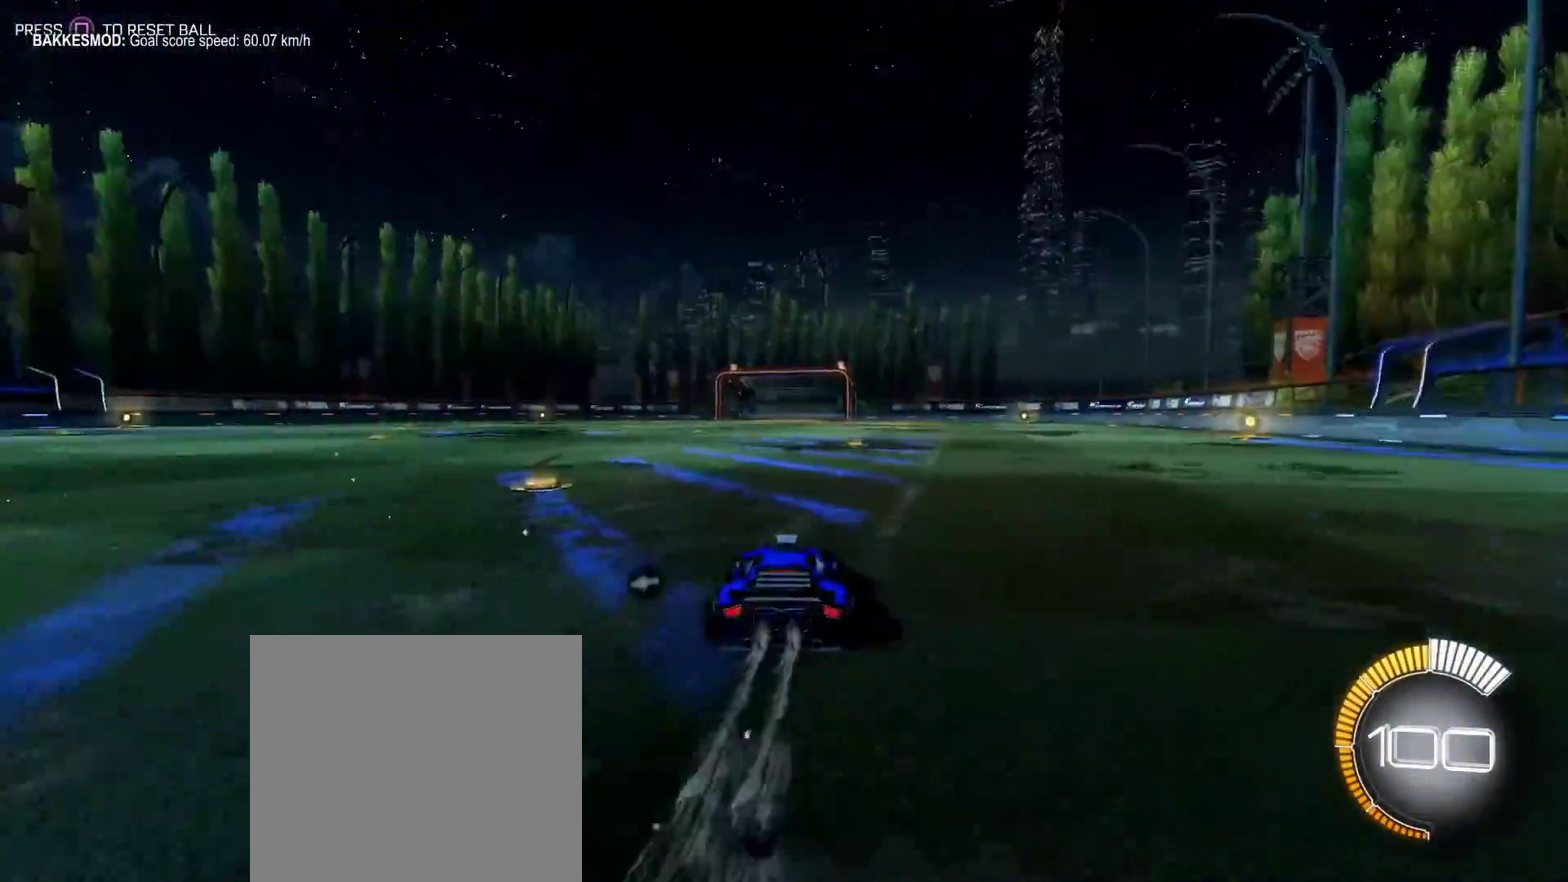
{"buttons": [], "left_stick": "center", "events": [[200, "CIRCLE", "up"], [250, "R2", "up"], [267, "DPAD_UP", "down"], [317, "DPAD_UP", "up"]]}
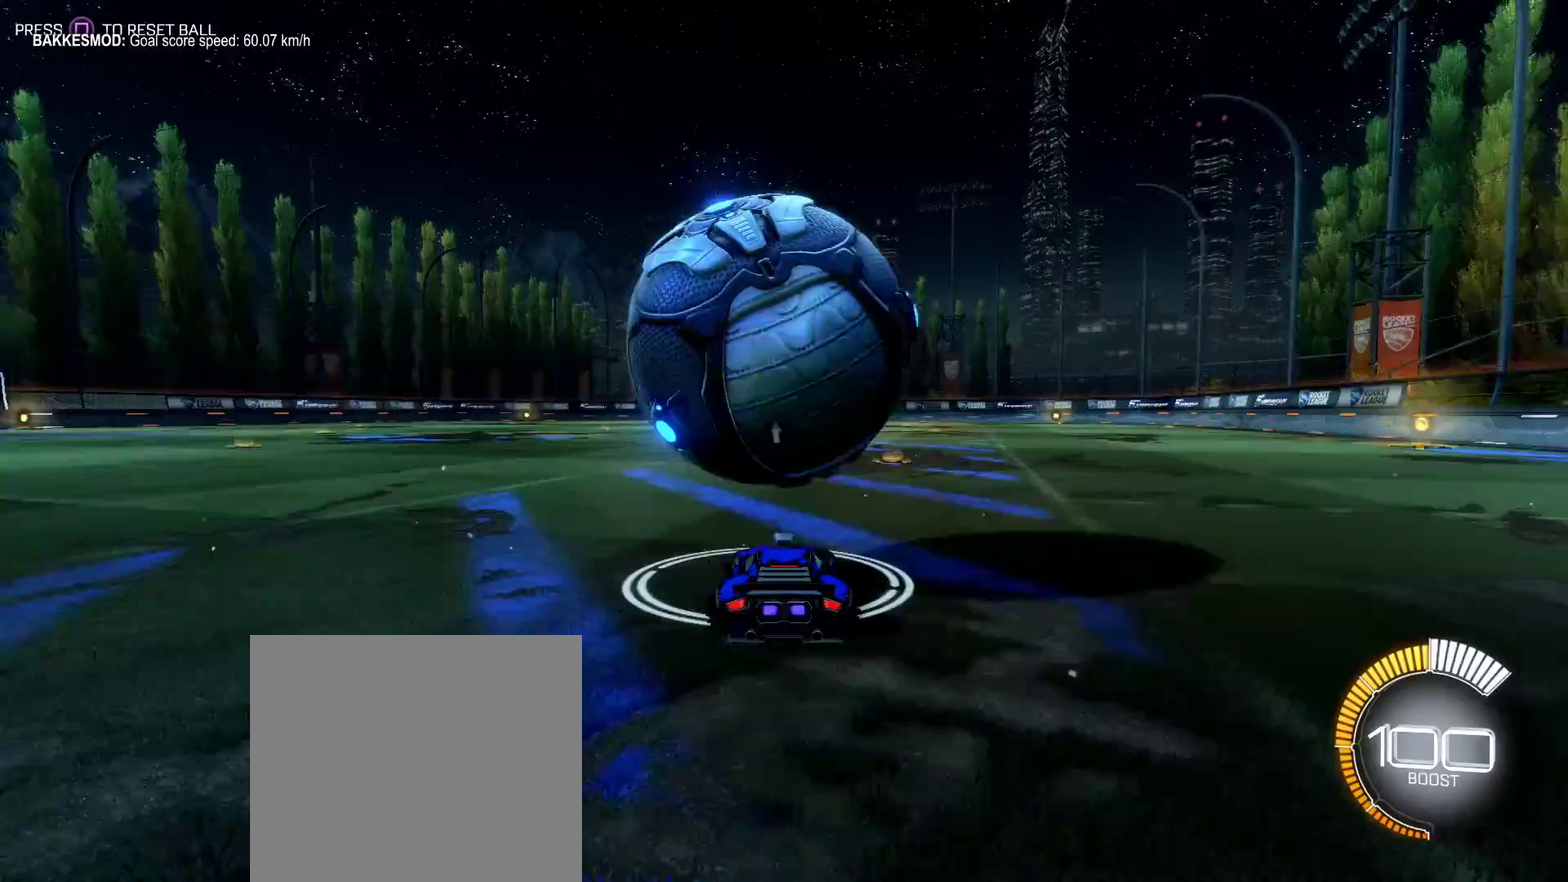
{"buttons": ["CIRCLE", "R2"], "left_stick": "up-left"}
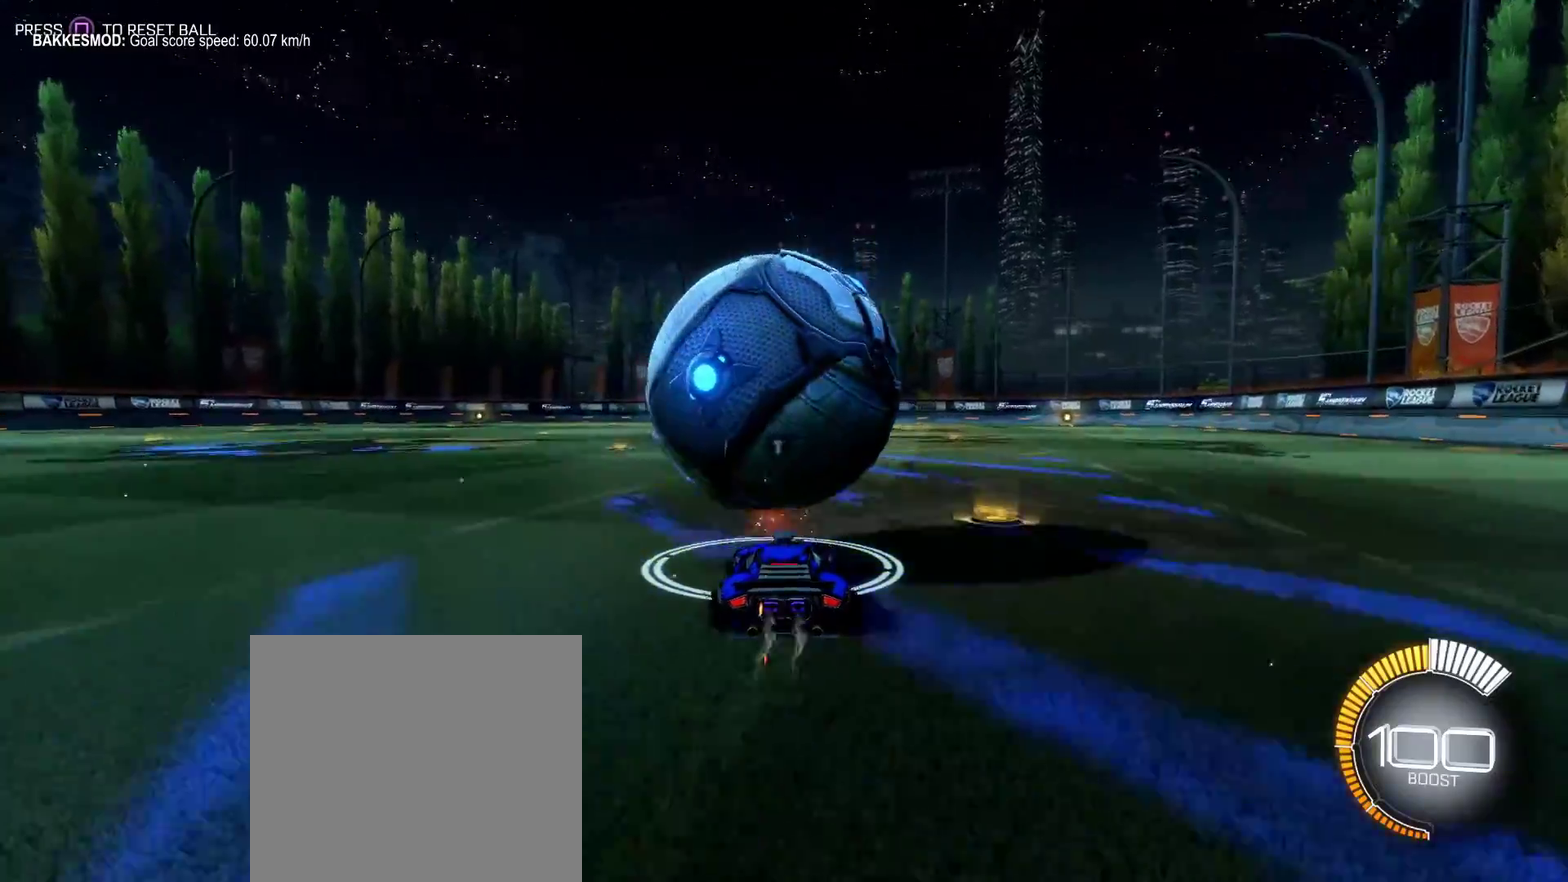
{"buttons": [], "left_stick": "down-right"}
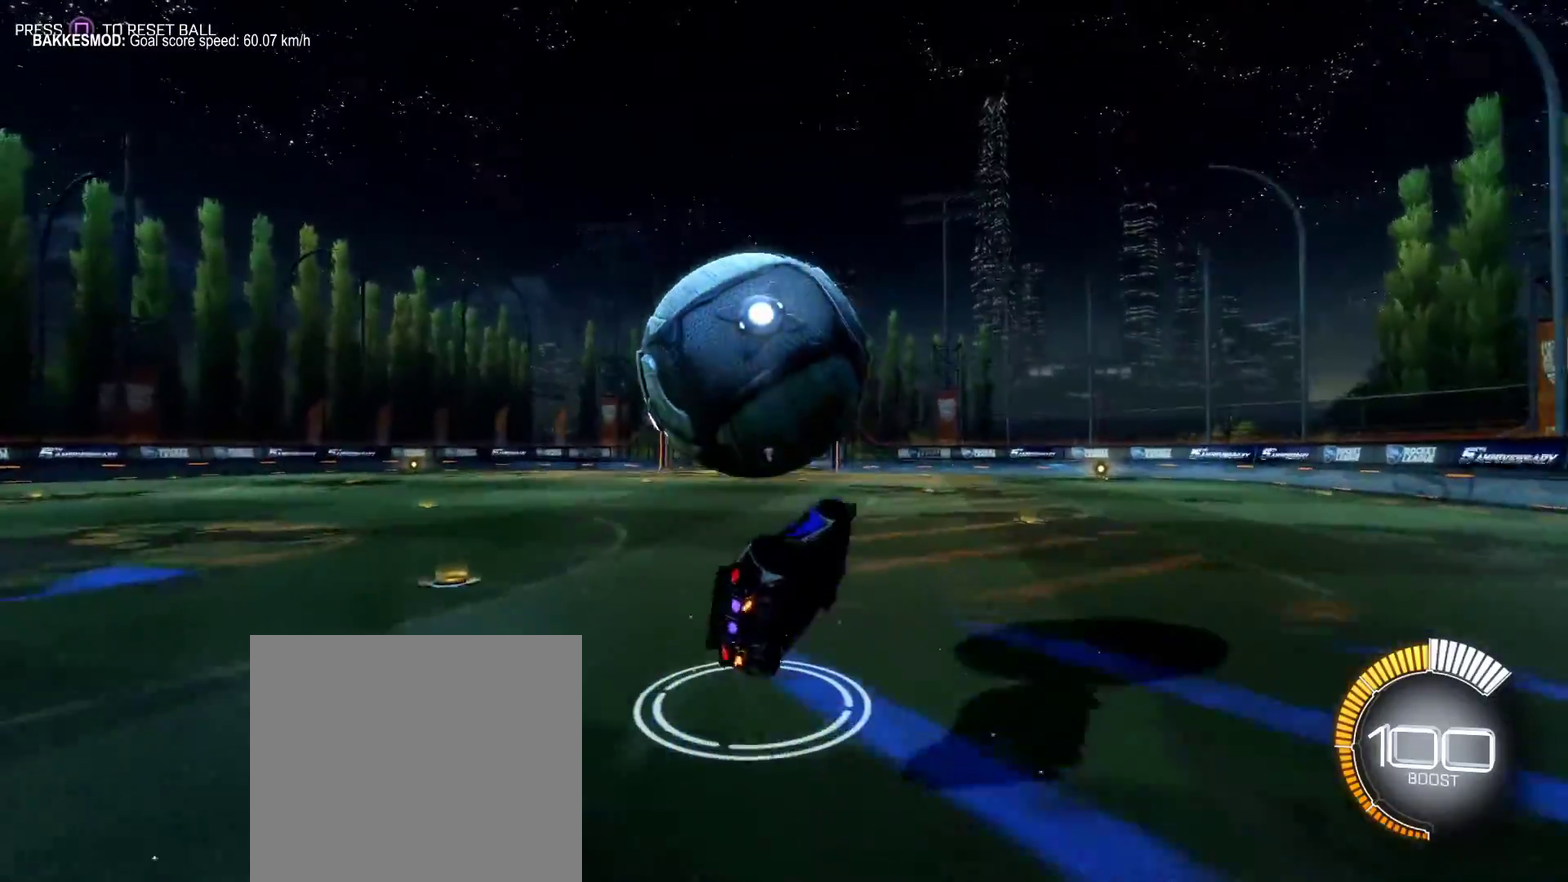
{"buttons": ["CIRCLE", "R2"], "left_stick": "right", "events": [[133, "L1", "down"], [167, "R2", "down"], [183, "CIRCLE", "down"], [183, "L1", "up"], [367, "left_stick", "right"]]}
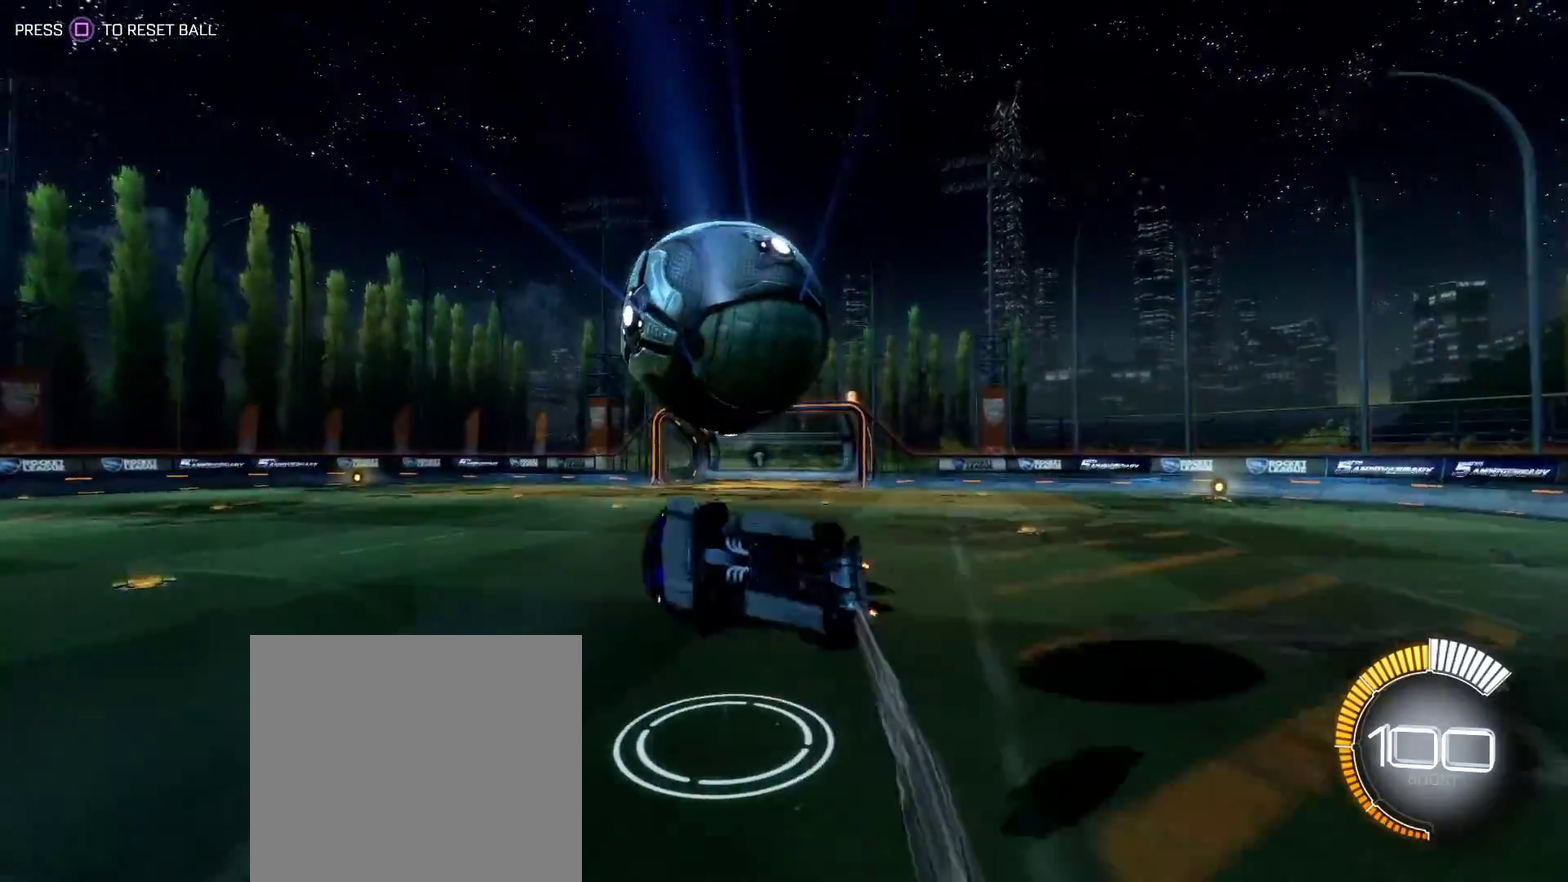
{"buttons": ["CROSS"], "left_stick": "up", "events": [[150, "CIRCLE", "up"], [150, "R2", "up"], [200, "left_stick", "down"], [267, "CROSS", "down"], [283, "L3", "down"], [333, "L3", "up"], [350, "left_stick", "up"]]}
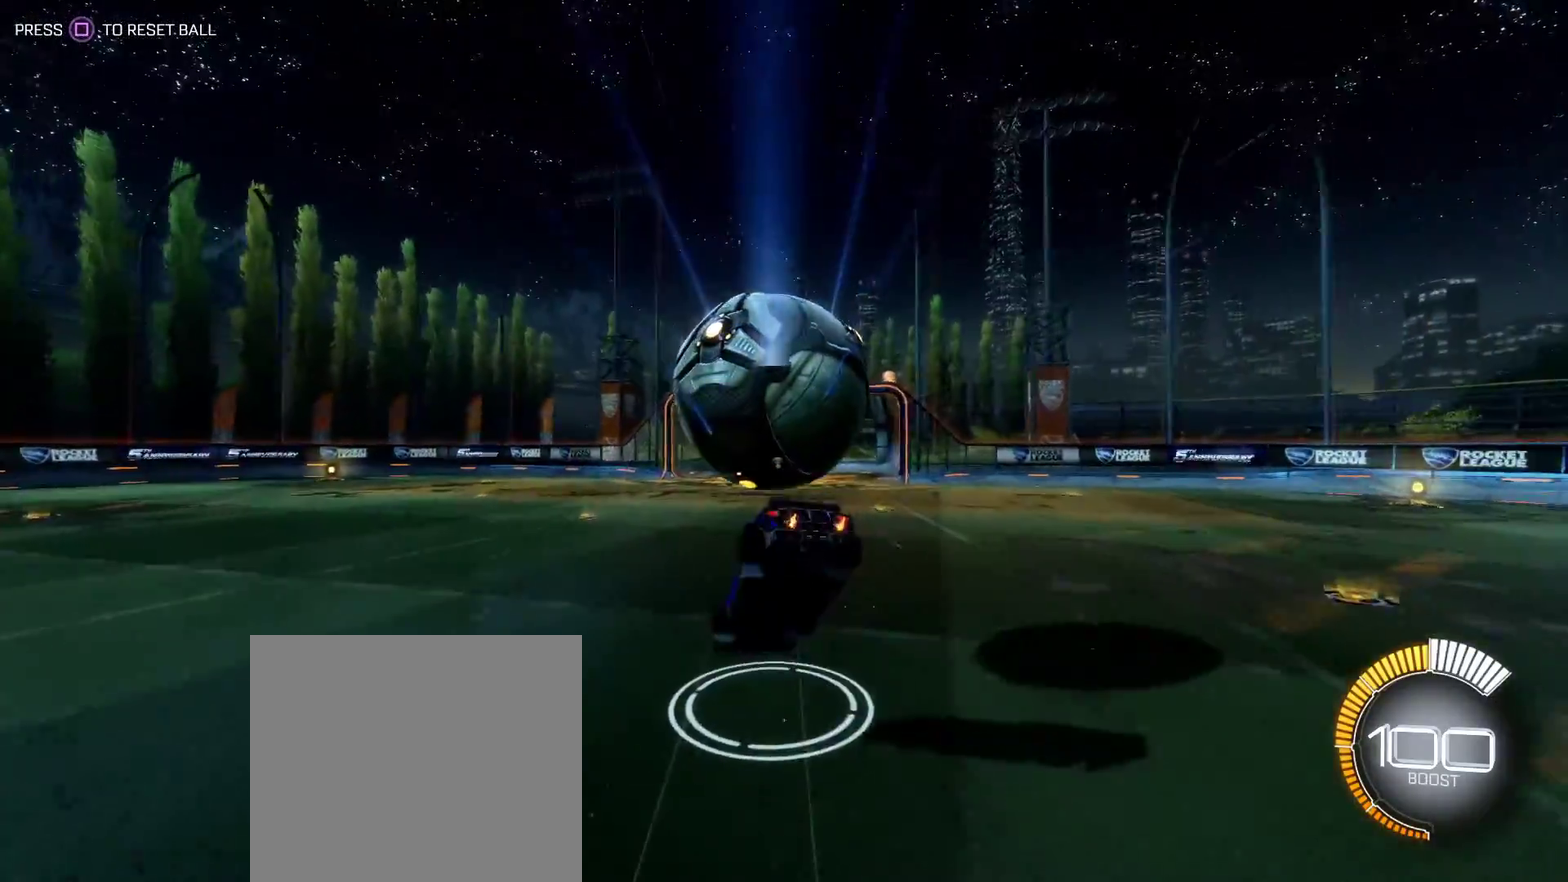
{"buttons": ["CIRCLE"], "left_stick": "up", "events": [[17, "L3", "down"], [100, "CIRCLE", "down"], [150, "CROSS", "up"], [150, "left_stick", "down-left"], [233, "left_stick", "down-right"], [300, "L3", "up"], [300, "left_stick", "up"]]}
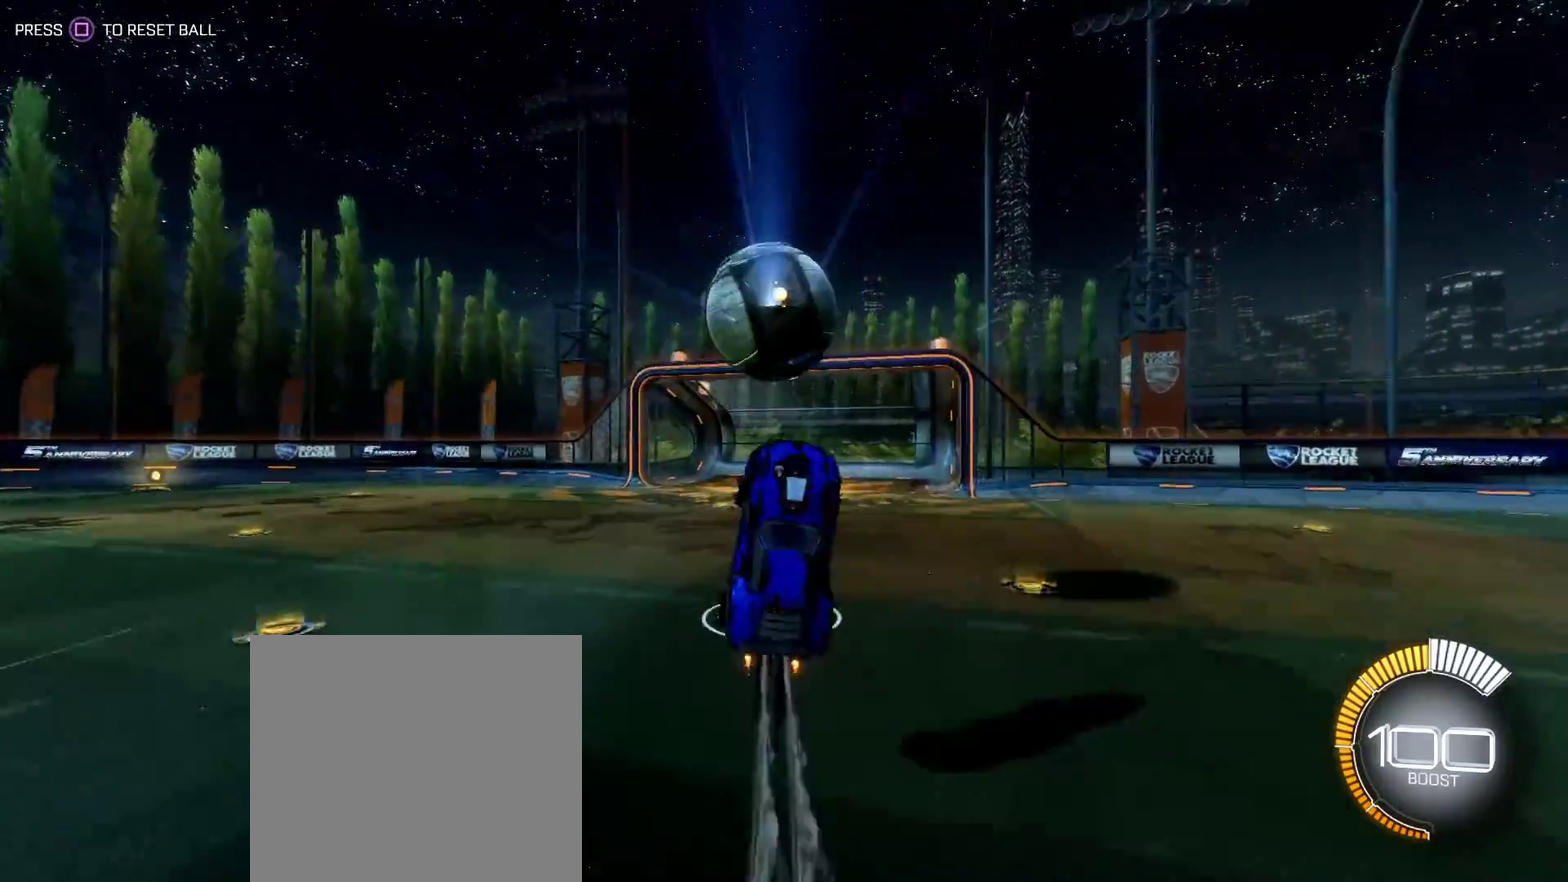
{"buttons": ["TRIANGLE"], "left_stick": "up", "events": [[200, "CIRCLE", "up"], [500, "TRIANGLE", "down"]]}
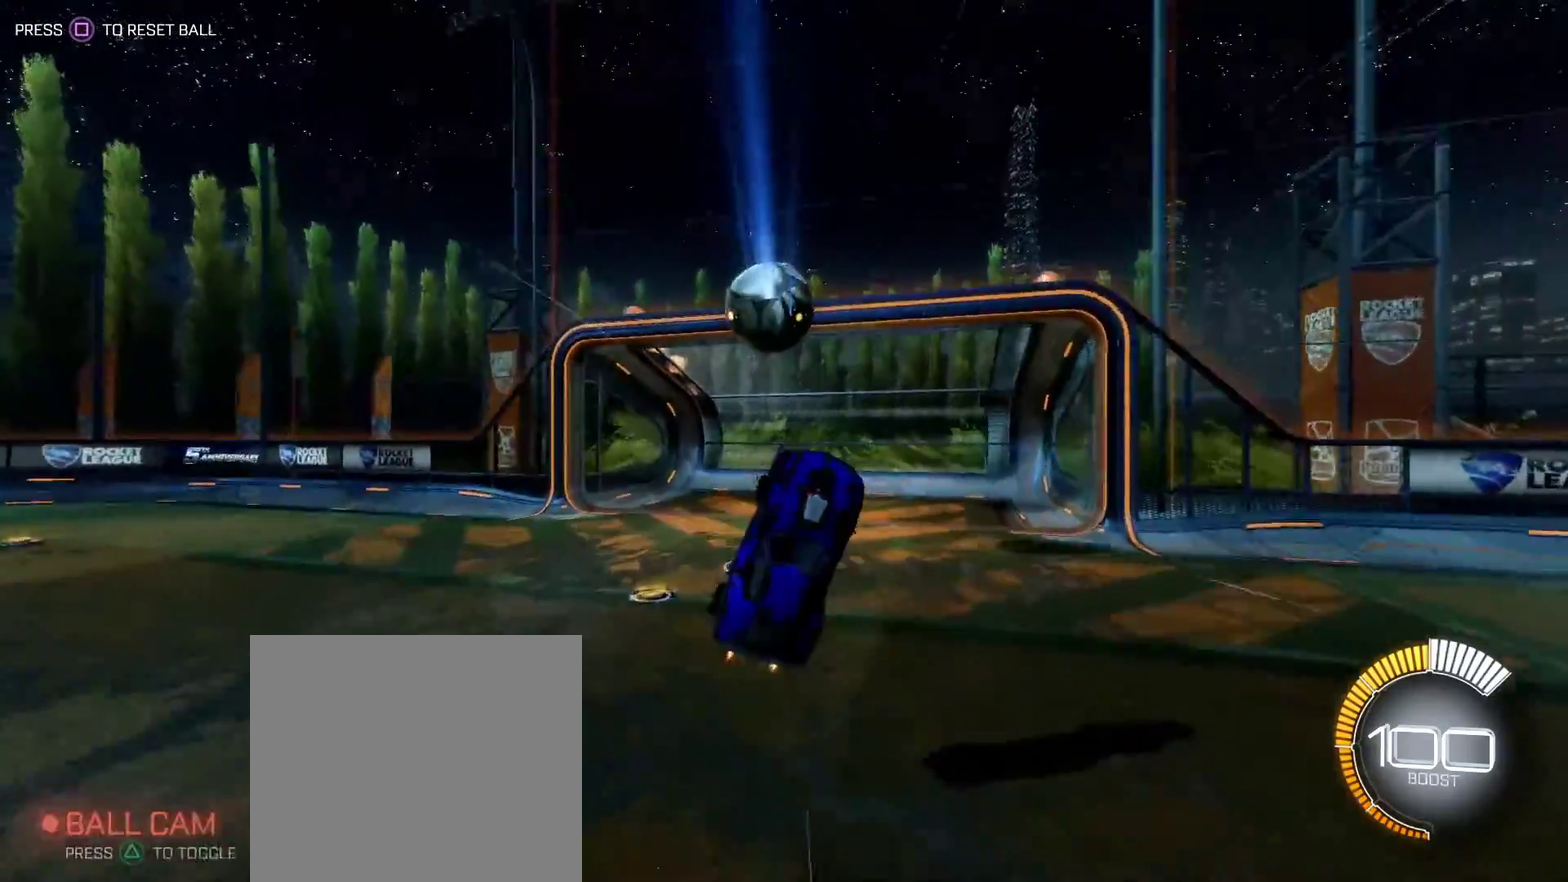
{"buttons": ["L1", "R1"], "left_stick": "left", "events": [[67, "TRIANGLE", "up"], [217, "left_stick", "up-left"], [283, "TRIANGLE", "down"], [283, "left_stick", "left"], [383, "TRIANGLE", "up"], [450, "L1", "down"], [467, "R1", "down"]]}
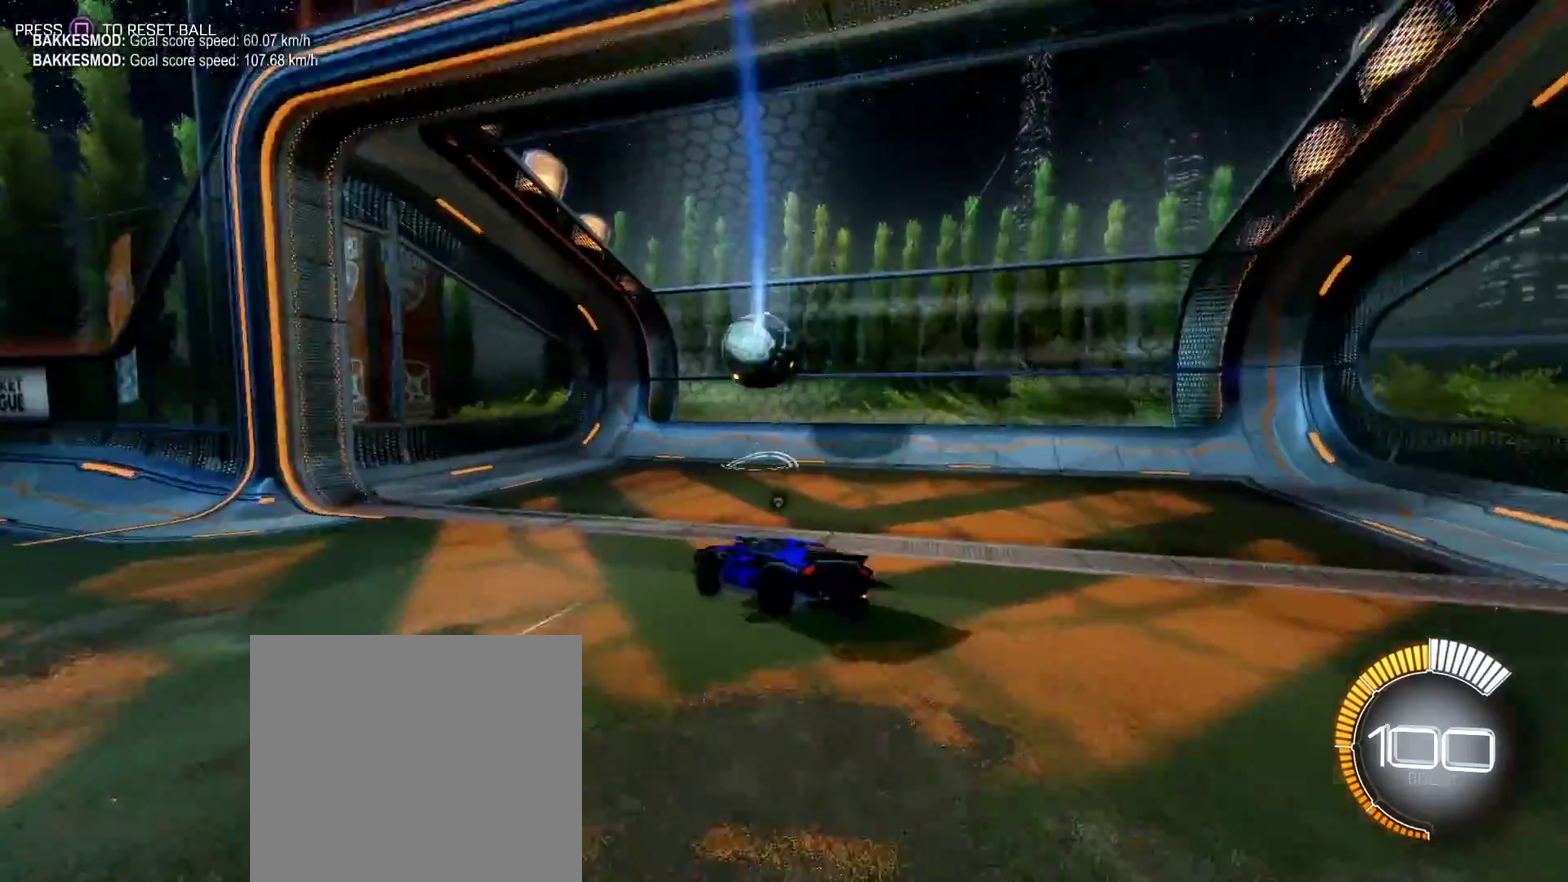
{"buttons": [], "left_stick": "left", "events": [[17, "CIRCLE", "down"], [67, "L1", "up"], [100, "R1", "up"], [417, "CIRCLE", "up"]]}
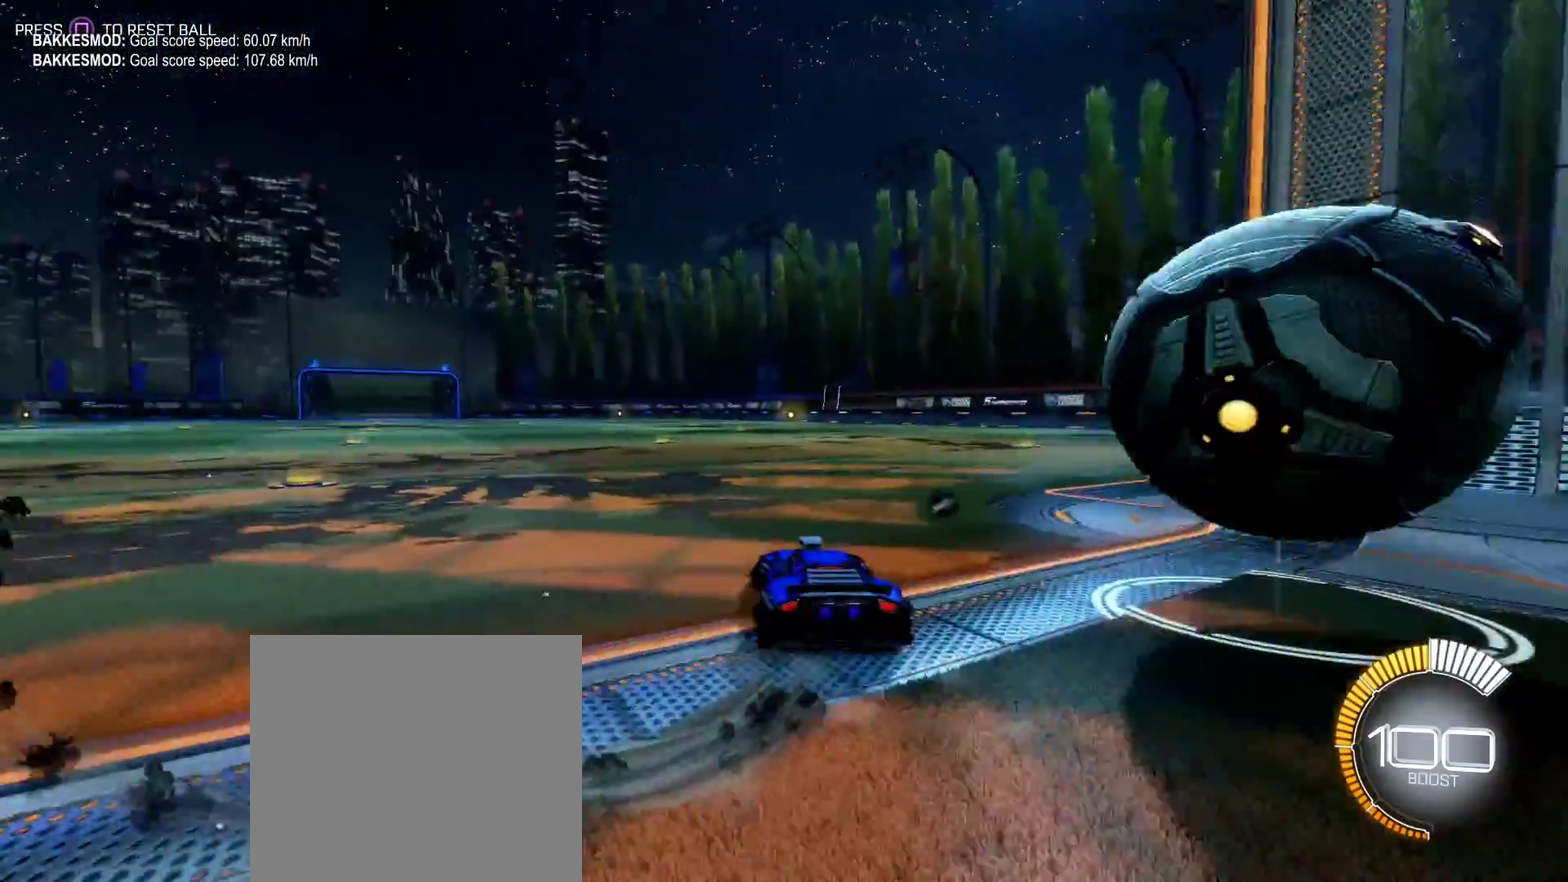
{"buttons": ["R2"], "left_stick": "center", "events": [[33, "R2", "down"], [50, "CIRCLE", "down"], [133, "left_stick", "center"], [233, "left_stick", "left"], [367, "left_stick", "center"], [500, "CIRCLE", "up"]]}
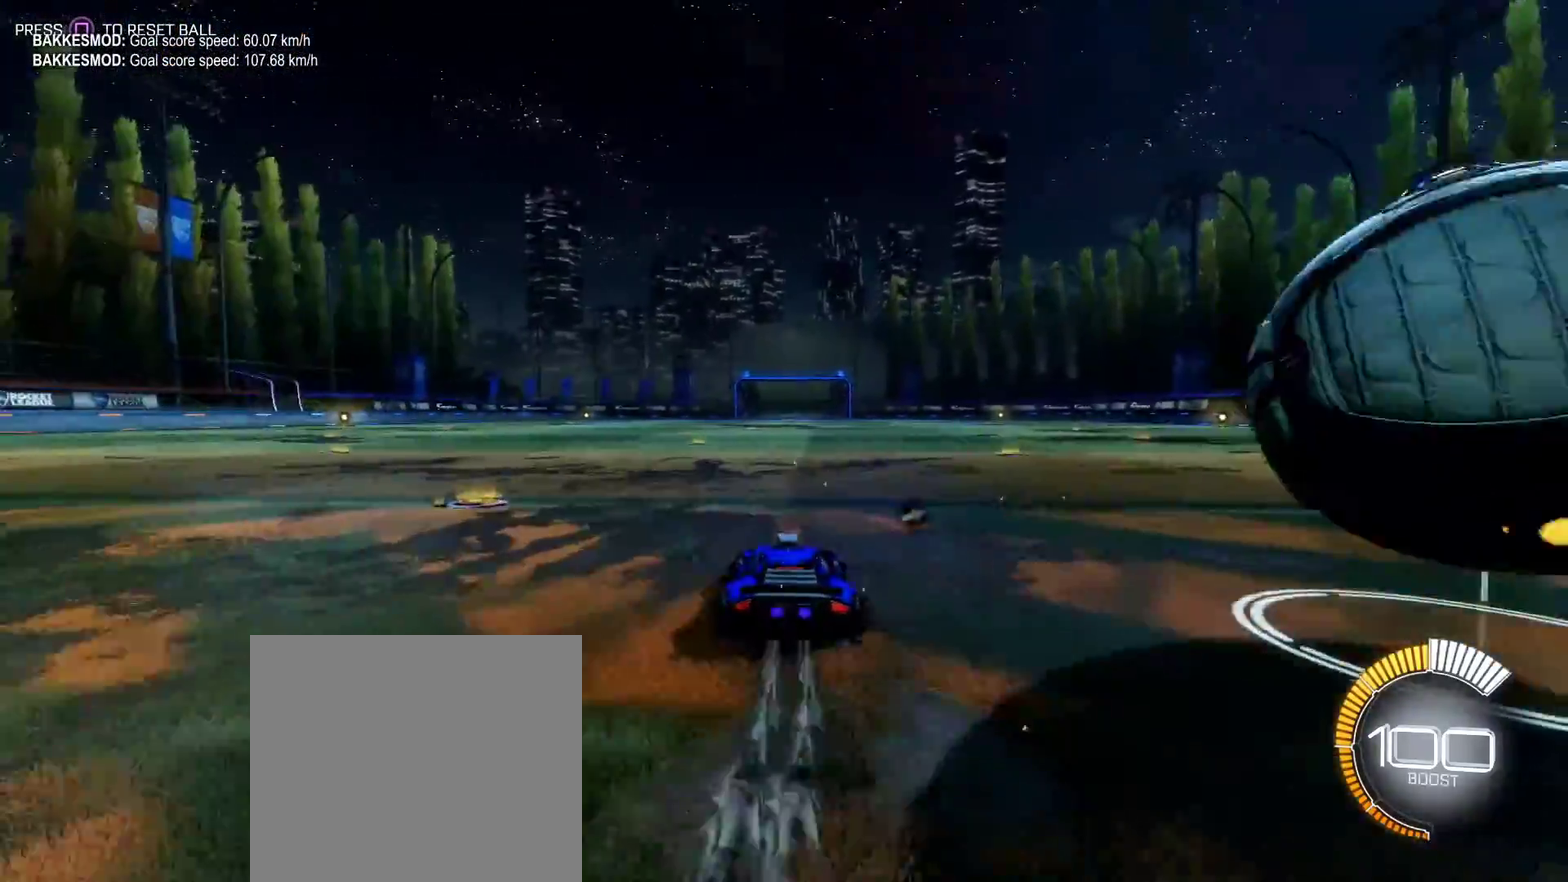
{"buttons": ["R2"], "left_stick": "center", "events": [[150, "DPAD_UP", "down"], [150, "R2", "up"], [200, "DPAD_UP", "up"], [367, "R2", "down"]]}
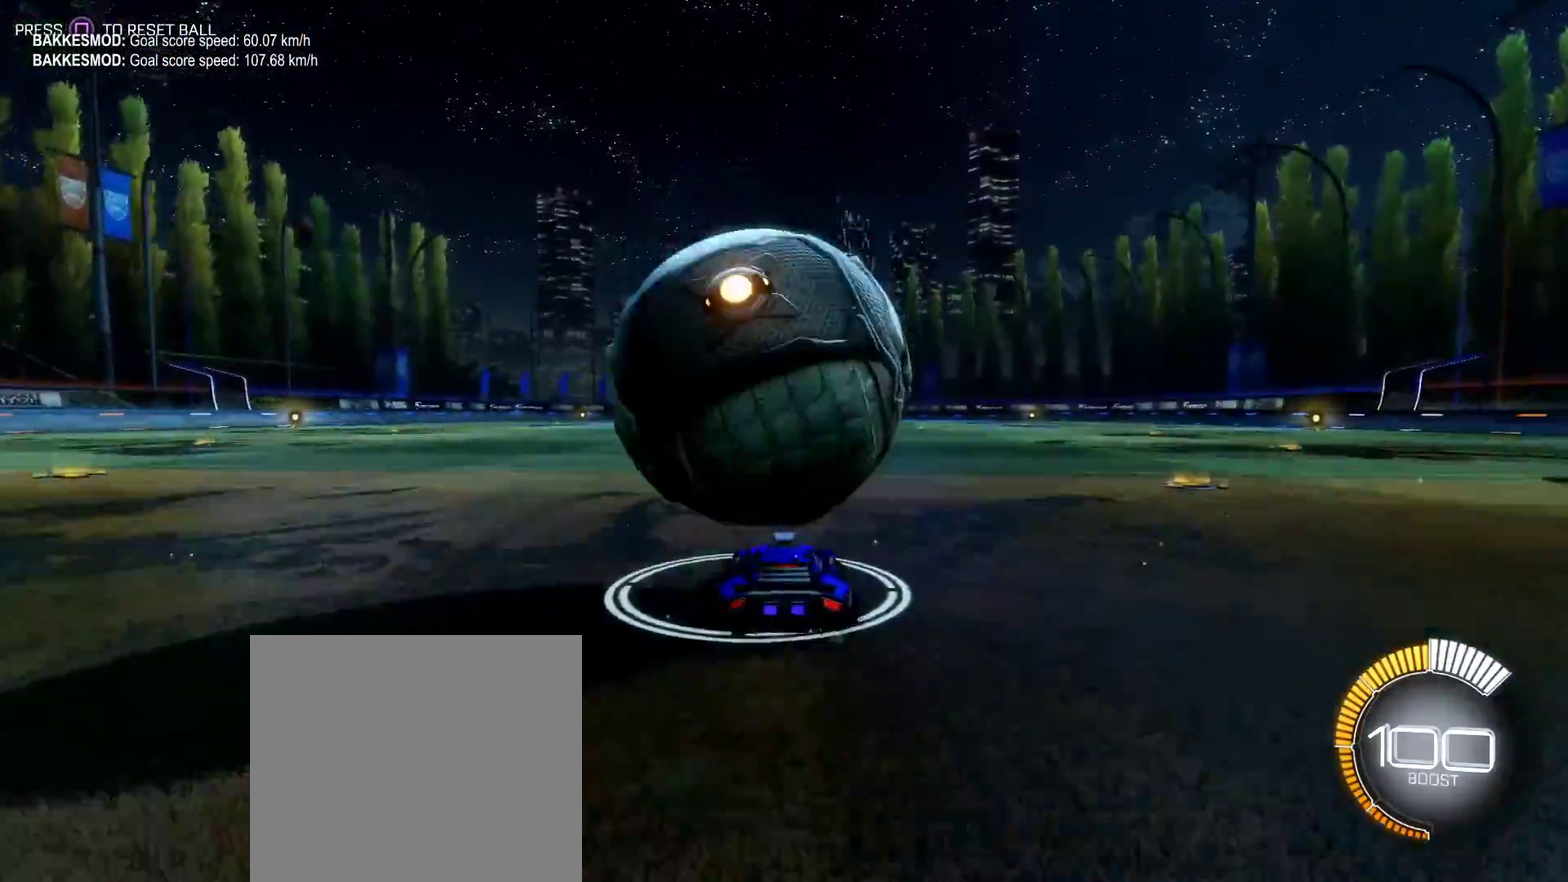
{"buttons": ["R2"], "left_stick": "center", "events": [[100, "CIRCLE", "down"], [167, "CIRCLE", "up"], [317, "CIRCLE", "down"], [500, "CIRCLE", "up"]]}
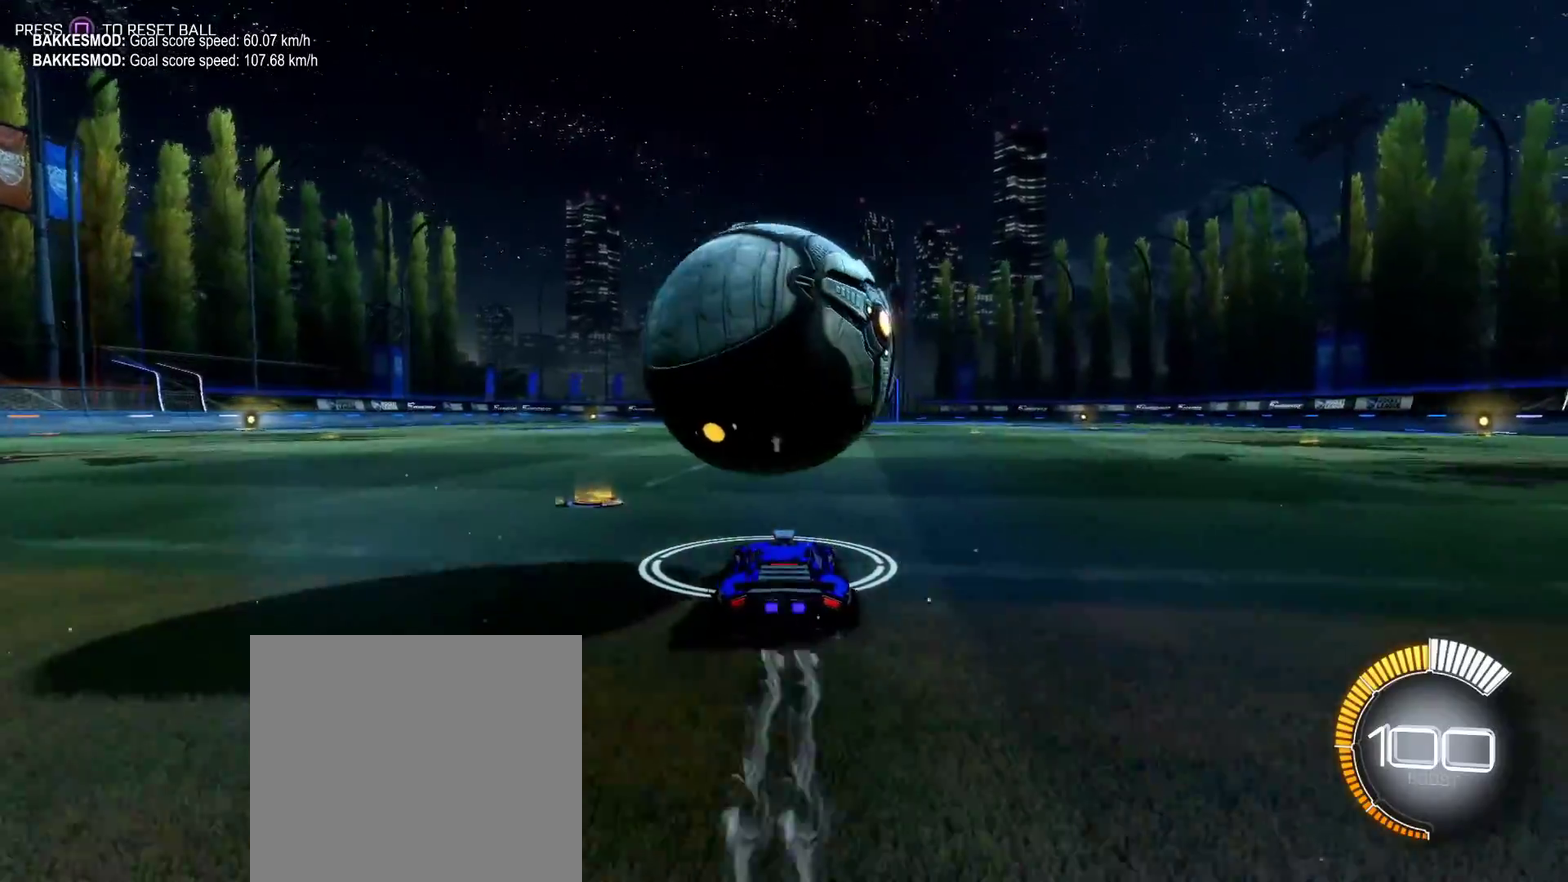
{"buttons": ["L1", "R2"], "left_stick": "down-right", "events": [[83, "CIRCLE", "down"], [200, "left_stick", "down-right"], [217, "CROSS", "down"], [233, "L1", "down"], [333, "L3", "down"], [433, "L3", "up"], [450, "CROSS", "up"], [467, "CIRCLE", "up"]]}
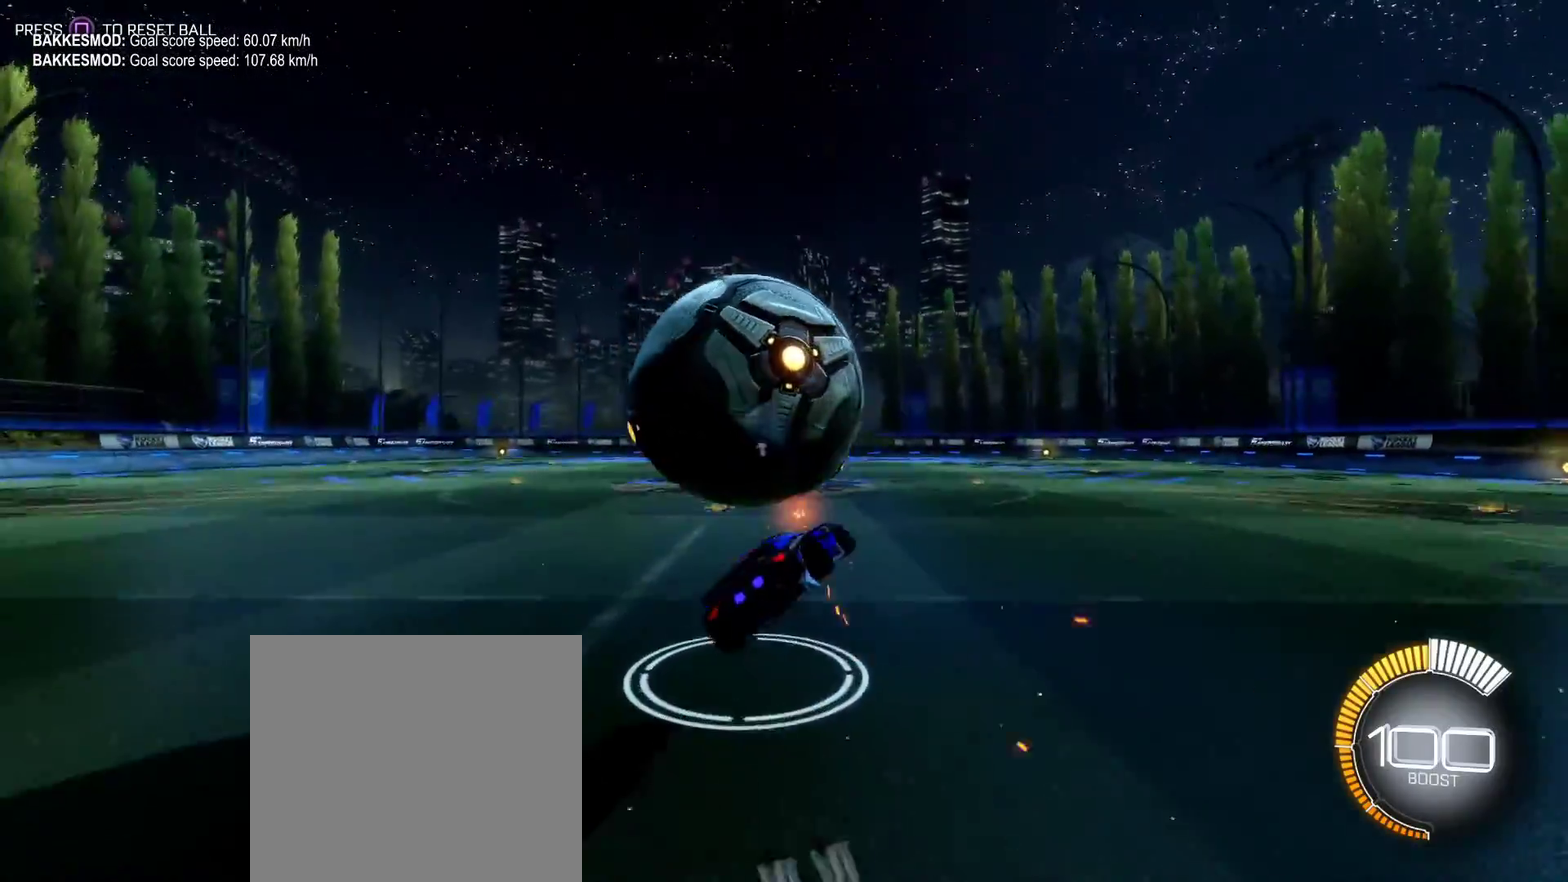
{"buttons": ["CIRCLE", "R2"], "left_stick": "right", "events": [[33, "L1", "up"], [133, "L1", "down"], [200, "L1", "up"], [267, "CIRCLE", "down"], [350, "left_stick", "right"], [367, "CIRCLE", "up"], [433, "CIRCLE", "down"]]}
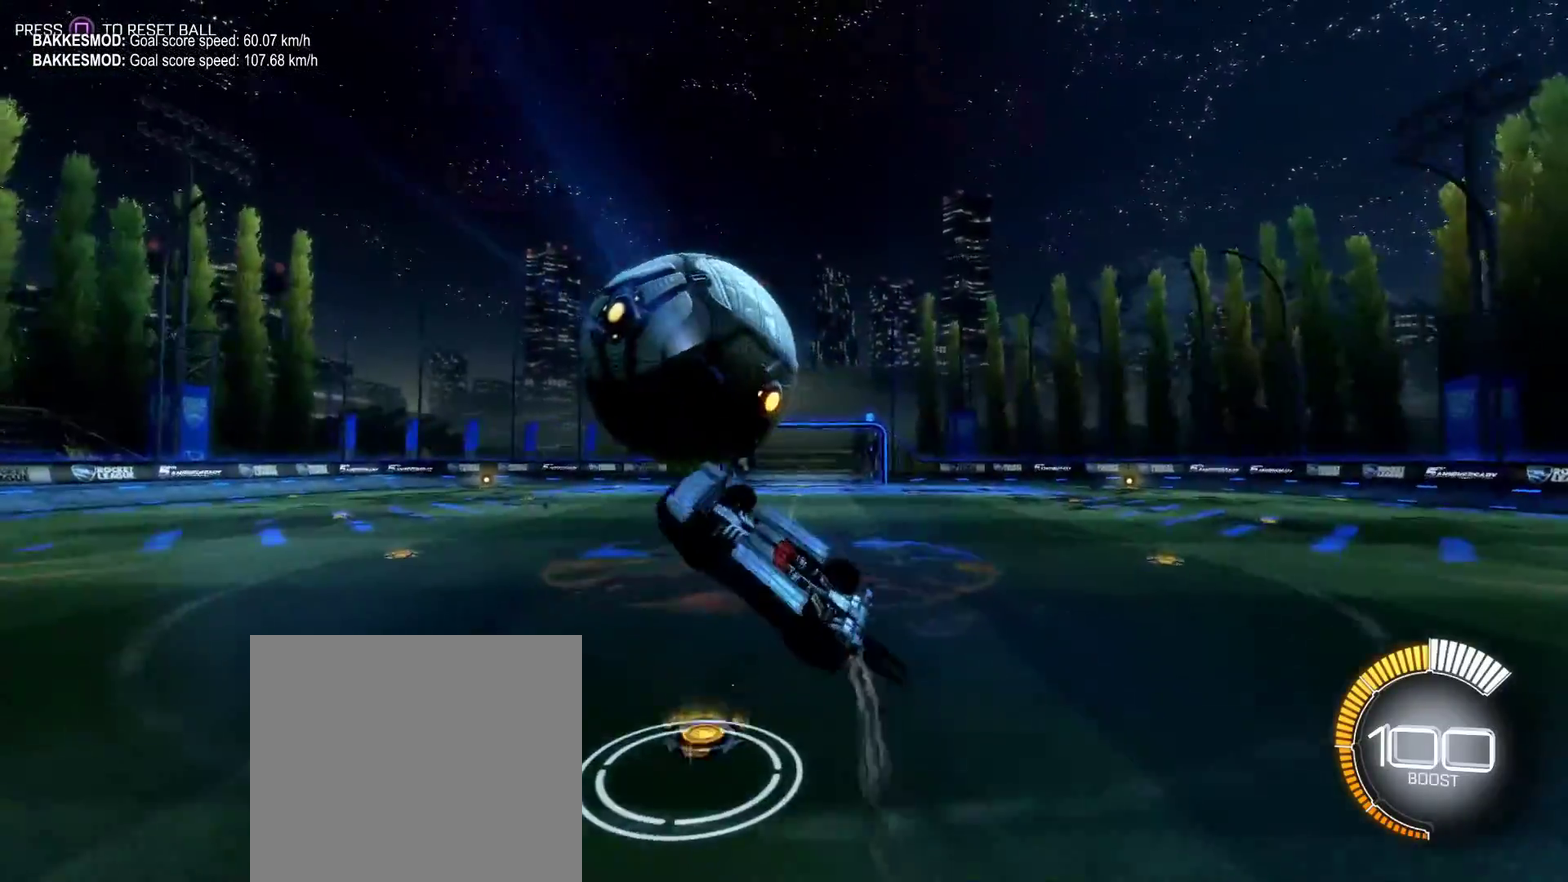
{"buttons": ["CROSS", "R2"], "left_stick": "up", "events": [[33, "CIRCLE", "up"], [83, "CIRCLE", "down"], [300, "CIRCLE", "up"], [350, "left_stick", "down"], [400, "CROSS", "down"], [400, "L3", "down"], [467, "L3", "up"], [467, "left_stick", "up"]]}